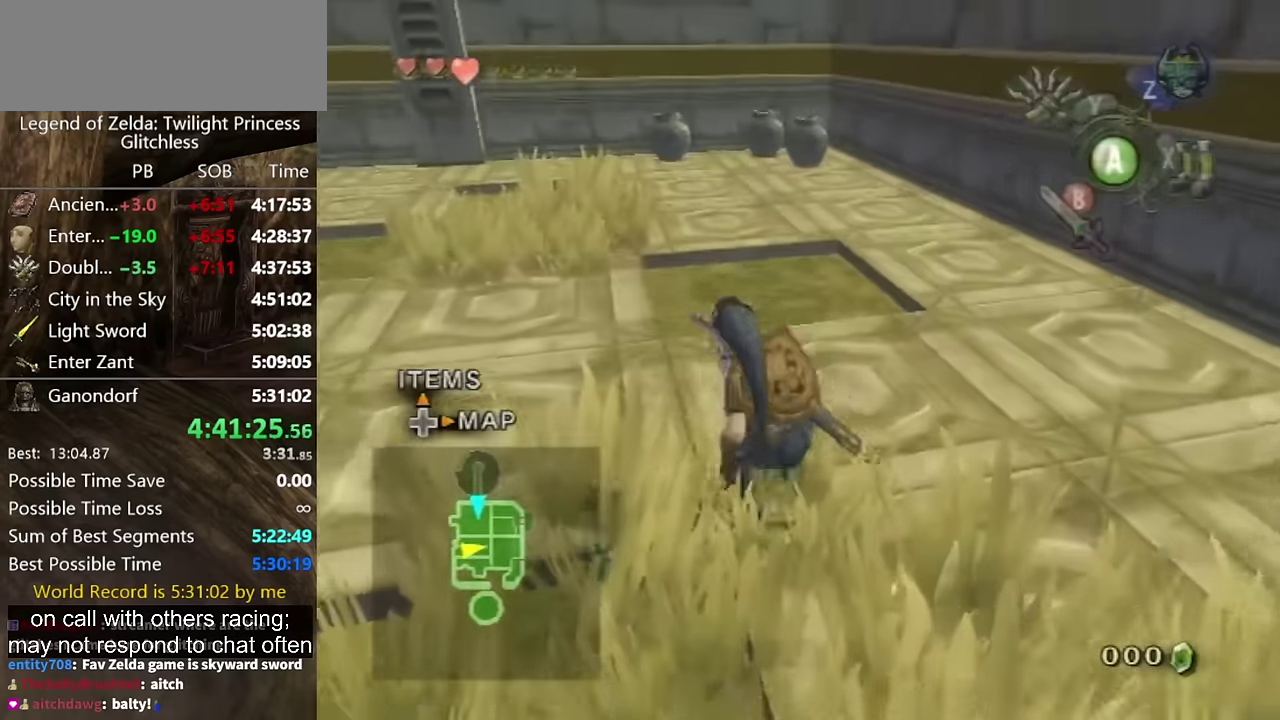
Gameplay with a controller (Nintendo layout); each line is a JSON object with the inputs held at the frame after it. "events" lists button and stick changes between this image and that frame as [ms after this image, input, new state], when the widget could be followed in between. Not read: L2 L3 R3.
{"buttons": [], "left_stick": "up", "right_stick": "center", "events": [[367, "A", "down"], [433, "A", "up"], [500, "left_stick", "up"]]}
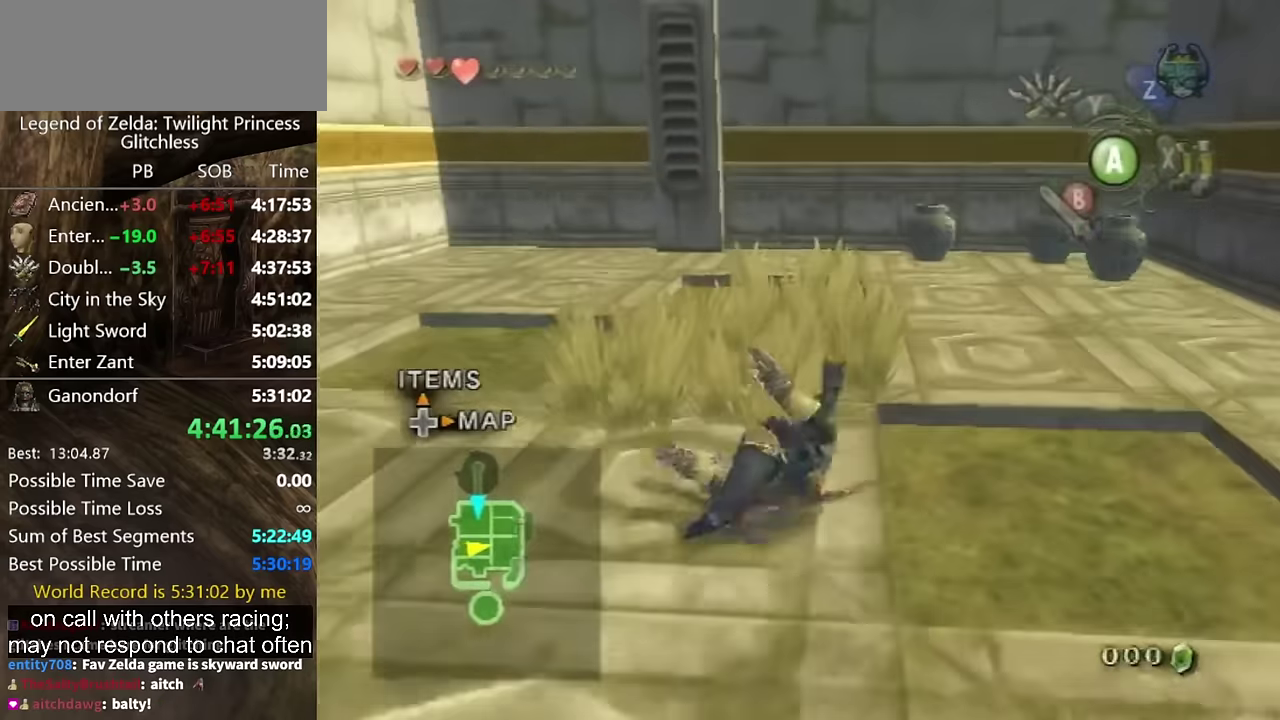
{"buttons": [], "left_stick": "up-right", "right_stick": "left", "events": [[100, "left_stick", "up-left"], [233, "right_stick", "left"], [267, "left_stick", "up"], [433, "left_stick", "up-right"]]}
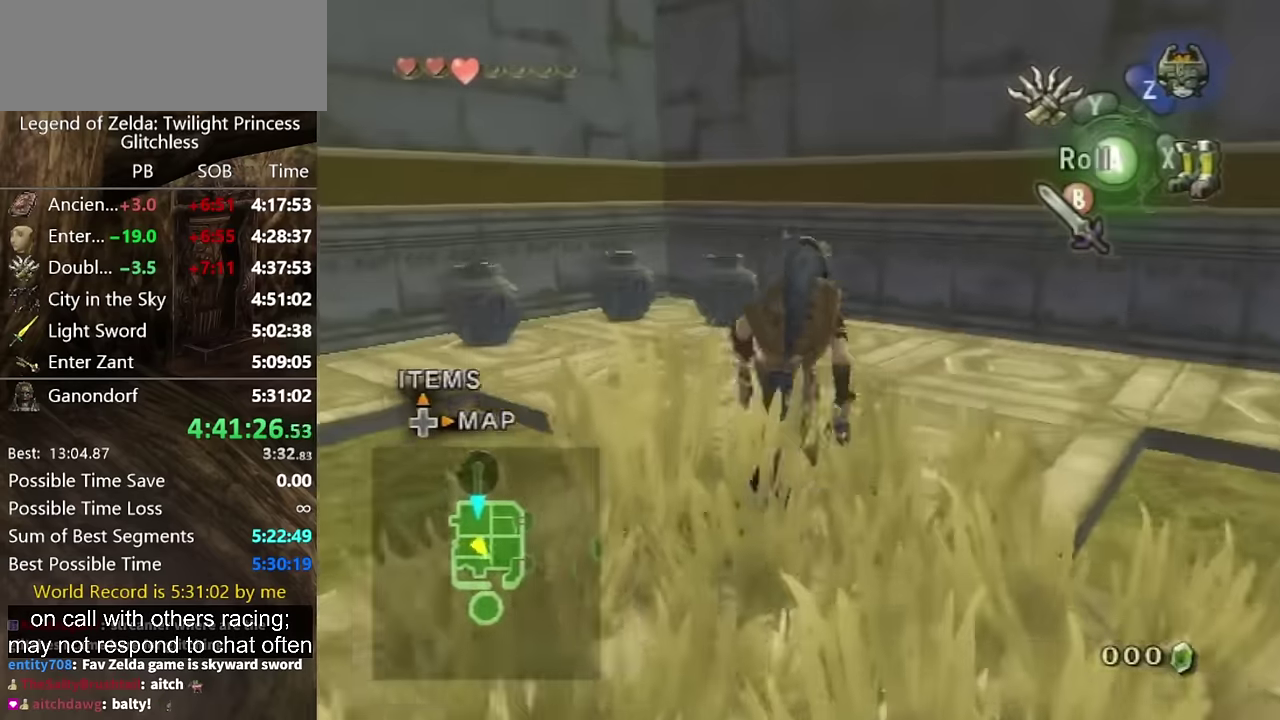
{"buttons": ["L1"], "left_stick": "center", "right_stick": "center", "events": [[67, "right_stick", "center"], [133, "L1", "down"], [167, "left_stick", "up"], [200, "Y", "down"], [267, "Y", "up"], [300, "left_stick", "center"]]}
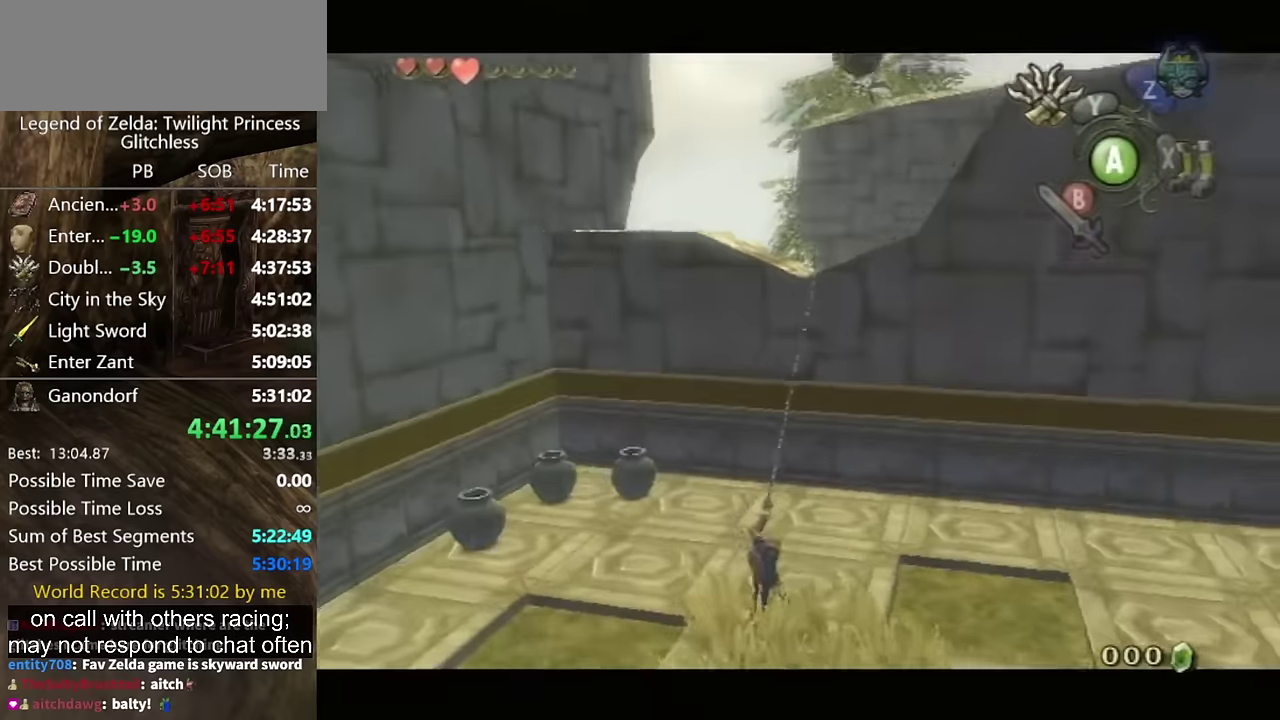
{"buttons": [], "left_stick": "center", "right_stick": "center", "events": [[467, "L1", "up"]]}
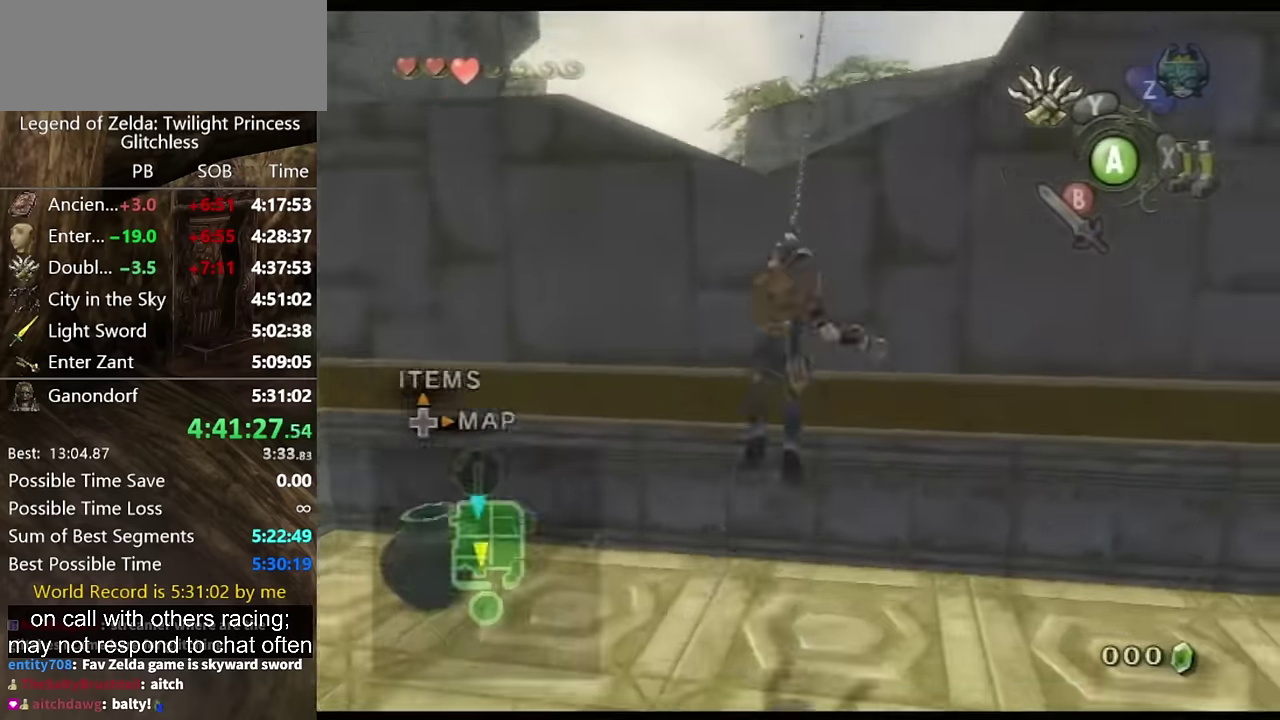
{"buttons": [], "left_stick": "up-left", "right_stick": "center", "events": [[167, "left_stick", "up"], [400, "left_stick", "up-left"]]}
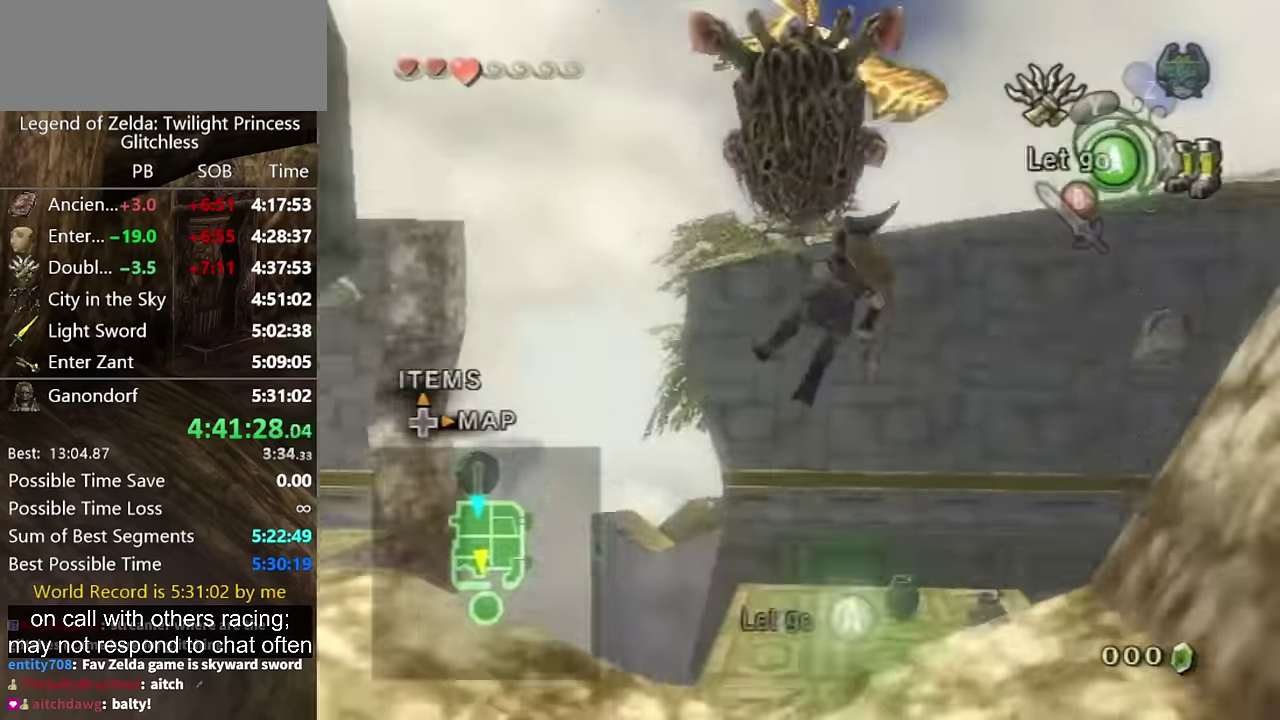
{"buttons": [], "left_stick": "center", "right_stick": "center", "events": [[33, "left_stick", "up"], [133, "A", "down"], [167, "X", "down"], [200, "A", "up"], [233, "X", "up"], [233, "left_stick", "center"]]}
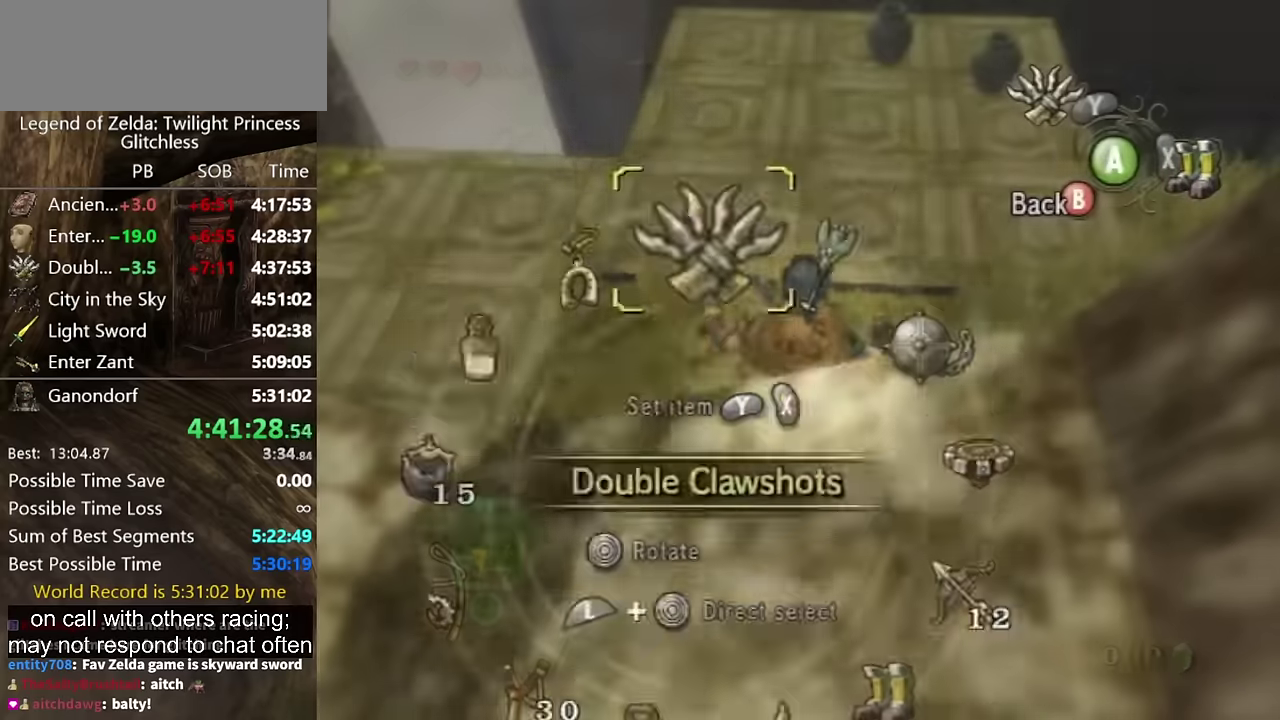
{"buttons": [], "left_stick": "center", "right_stick": "center", "events": [[133, "L1", "down"], [167, "left_stick", "down-right"], [300, "left_stick", "center"], [333, "L1", "up"], [433, "X", "down"], [500, "X", "up"]]}
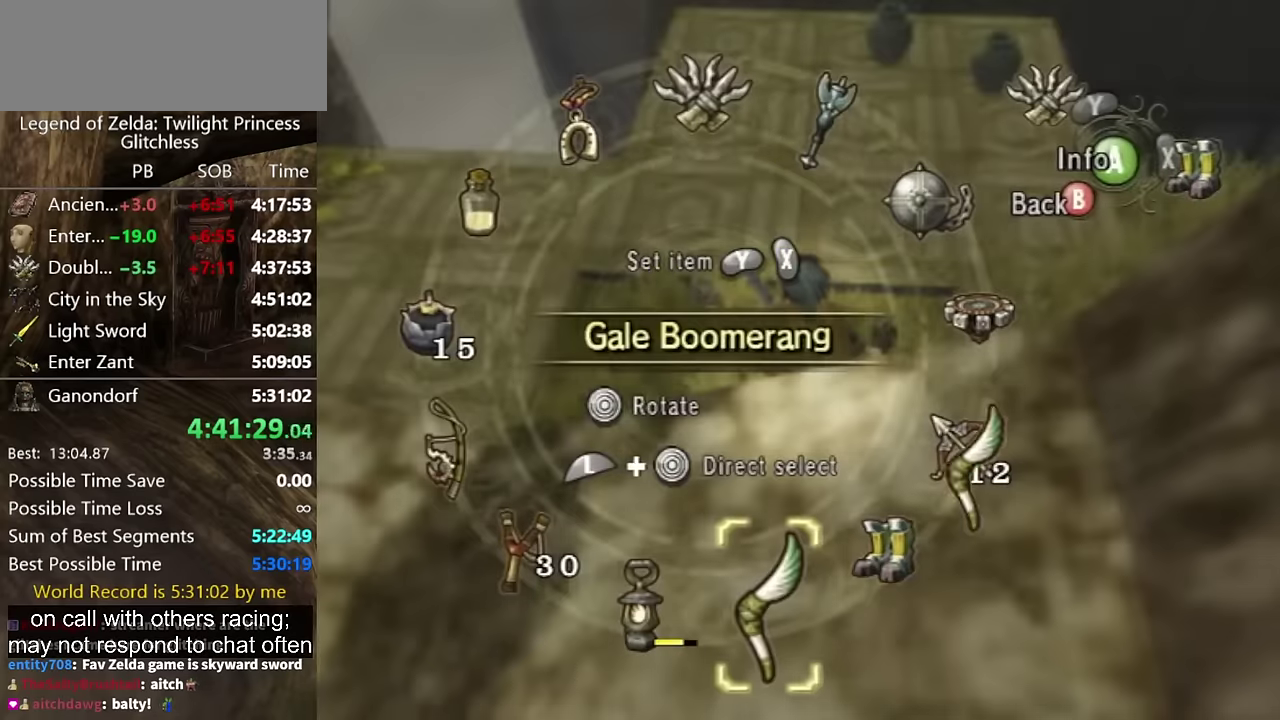
{"buttons": [], "left_stick": "up", "right_stick": "center", "events": [[33, "X", "down"], [133, "X", "up"], [233, "B", "down"], [300, "B", "up"], [333, "left_stick", "up"]]}
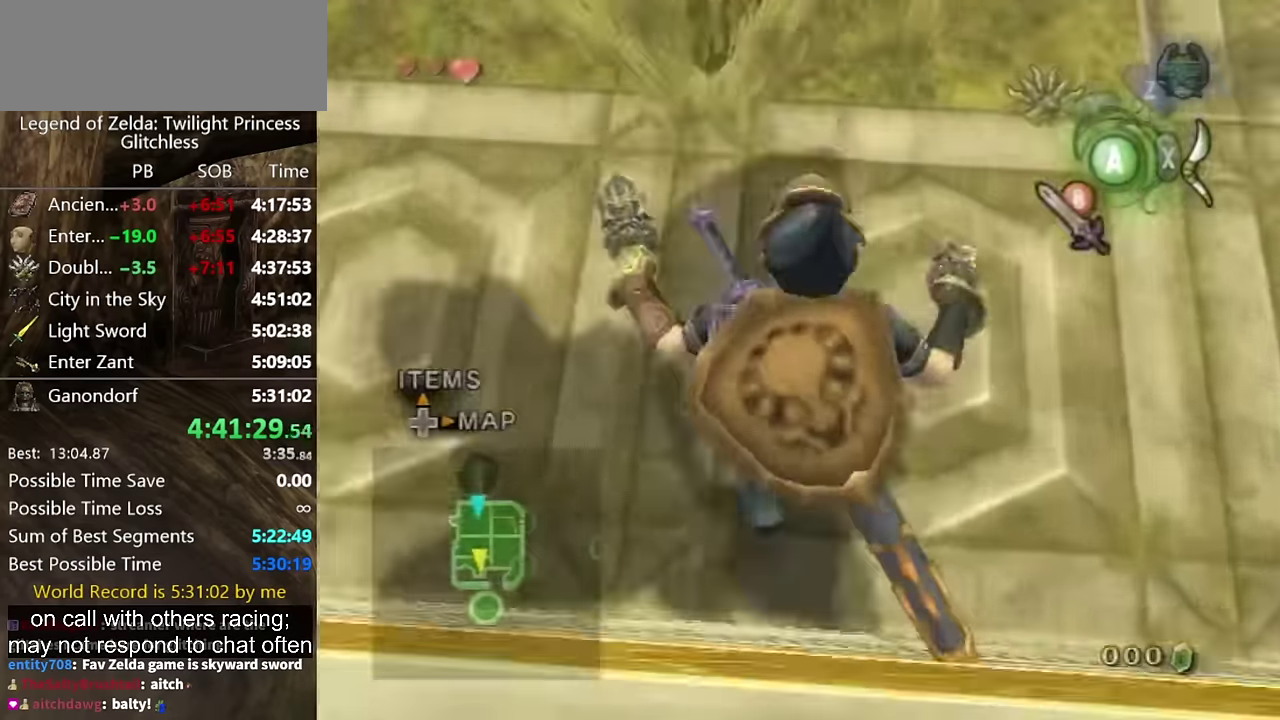
{"buttons": [], "left_stick": "up-left", "right_stick": "right", "events": [[67, "A", "down"], [167, "A", "up"], [333, "right_stick", "right"], [400, "left_stick", "up-left"]]}
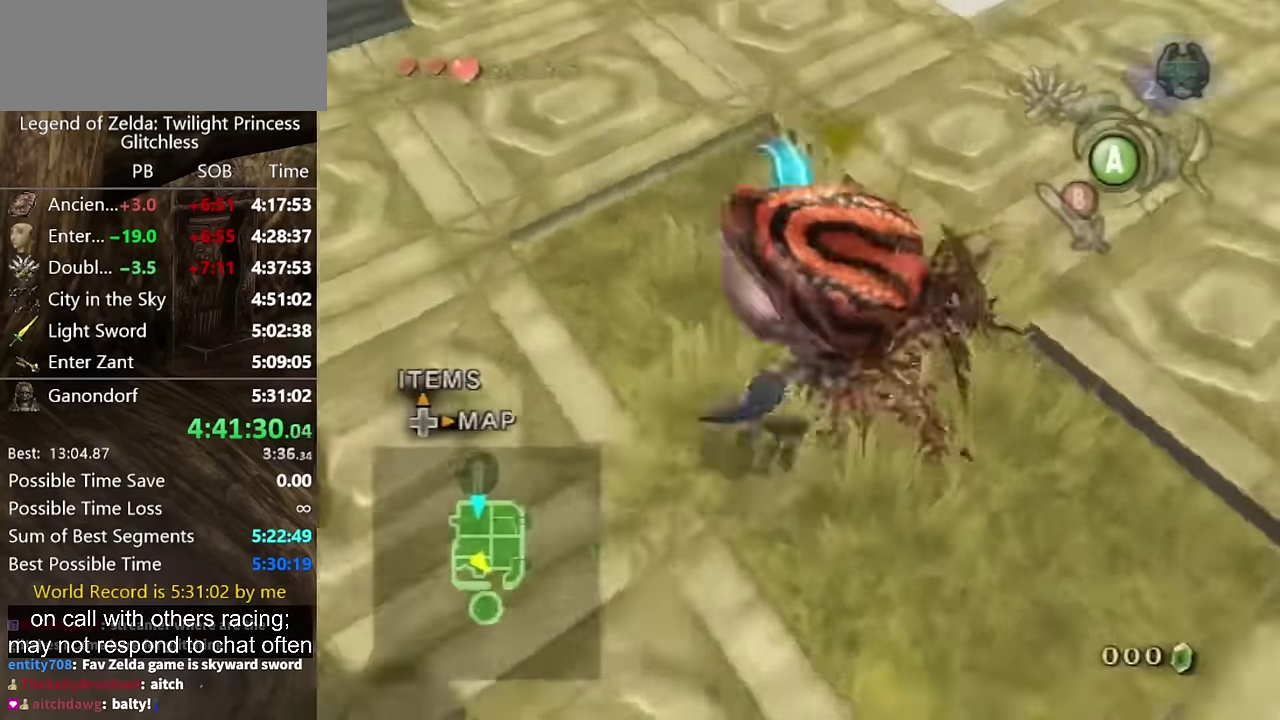
{"buttons": [], "left_stick": "up", "right_stick": "center", "events": [[133, "left_stick", "up"], [200, "right_stick", "center"], [333, "A", "down"], [400, "A", "up"]]}
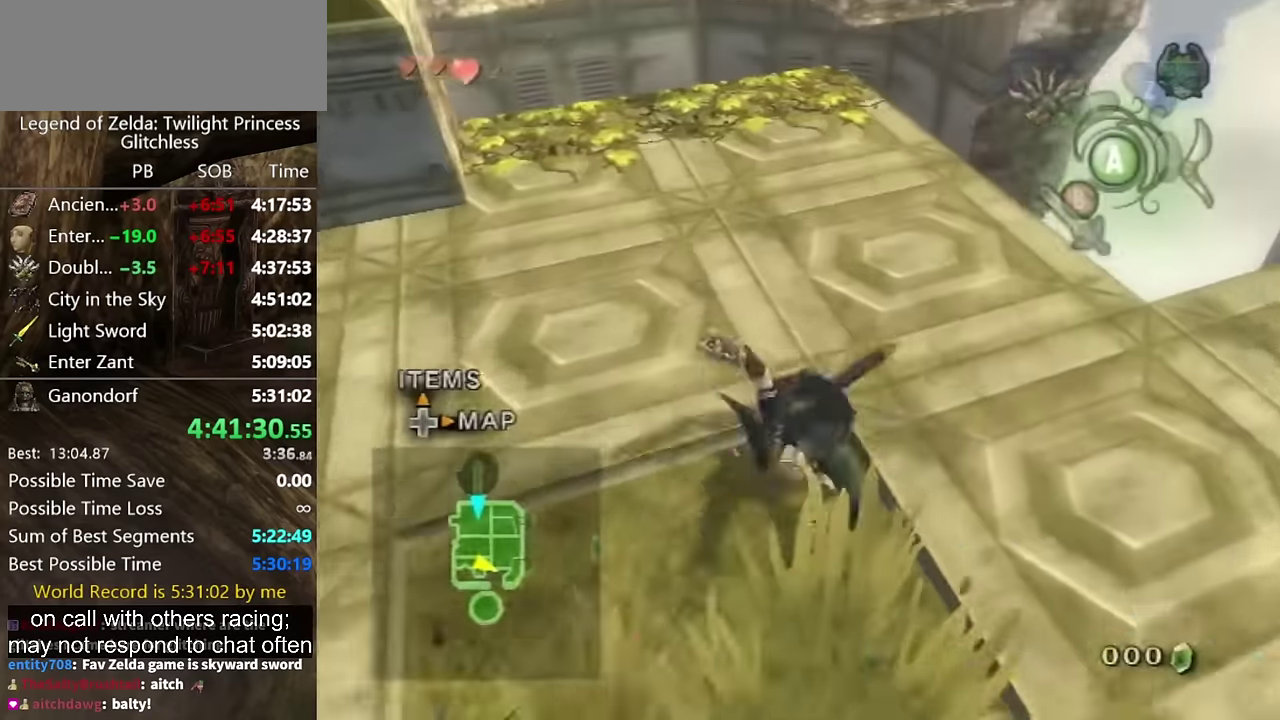
{"buttons": [], "left_stick": "up", "right_stick": "center"}
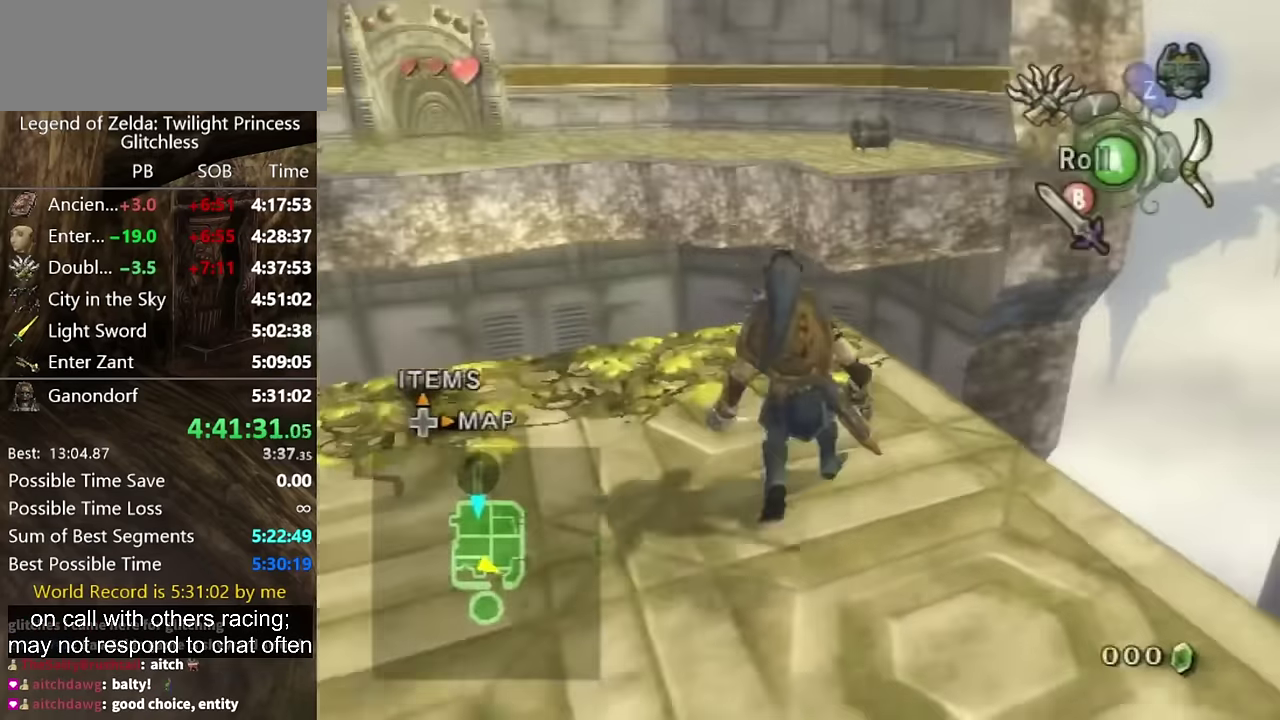
{"buttons": [], "left_stick": "up", "right_stick": "center", "events": [[333, "right_stick", "up"], [433, "right_stick", "center"]]}
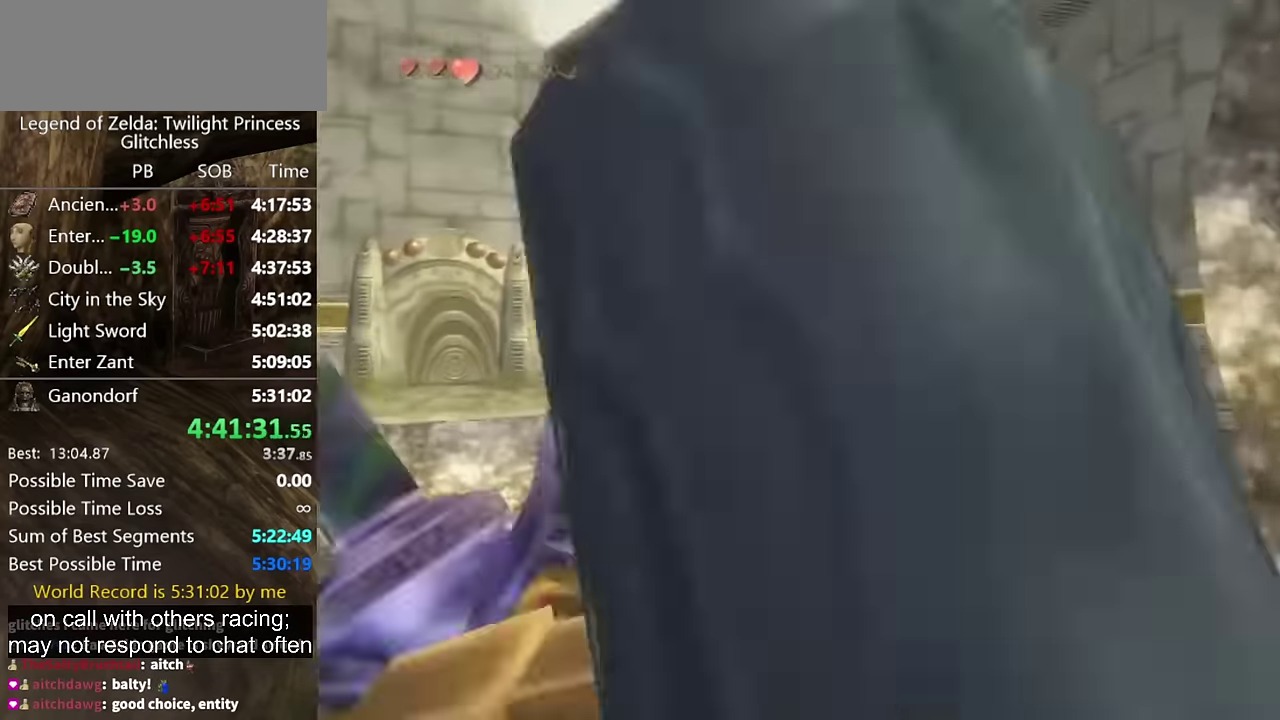
{"buttons": [], "left_stick": "up", "right_stick": "center", "events": []}
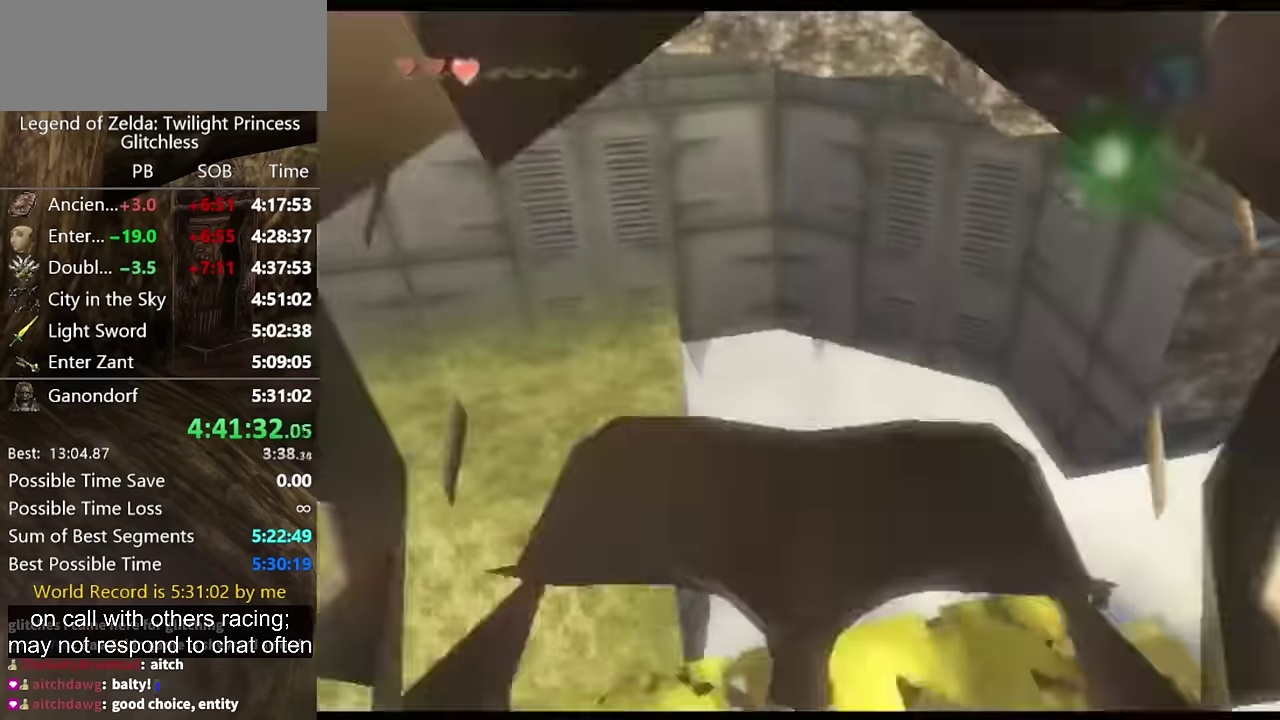
{"buttons": [], "left_stick": "center", "right_stick": "center", "events": [[33, "X", "down"], [100, "left_stick", "up-left"], [167, "left_stick", "center"], [233, "X", "up"]]}